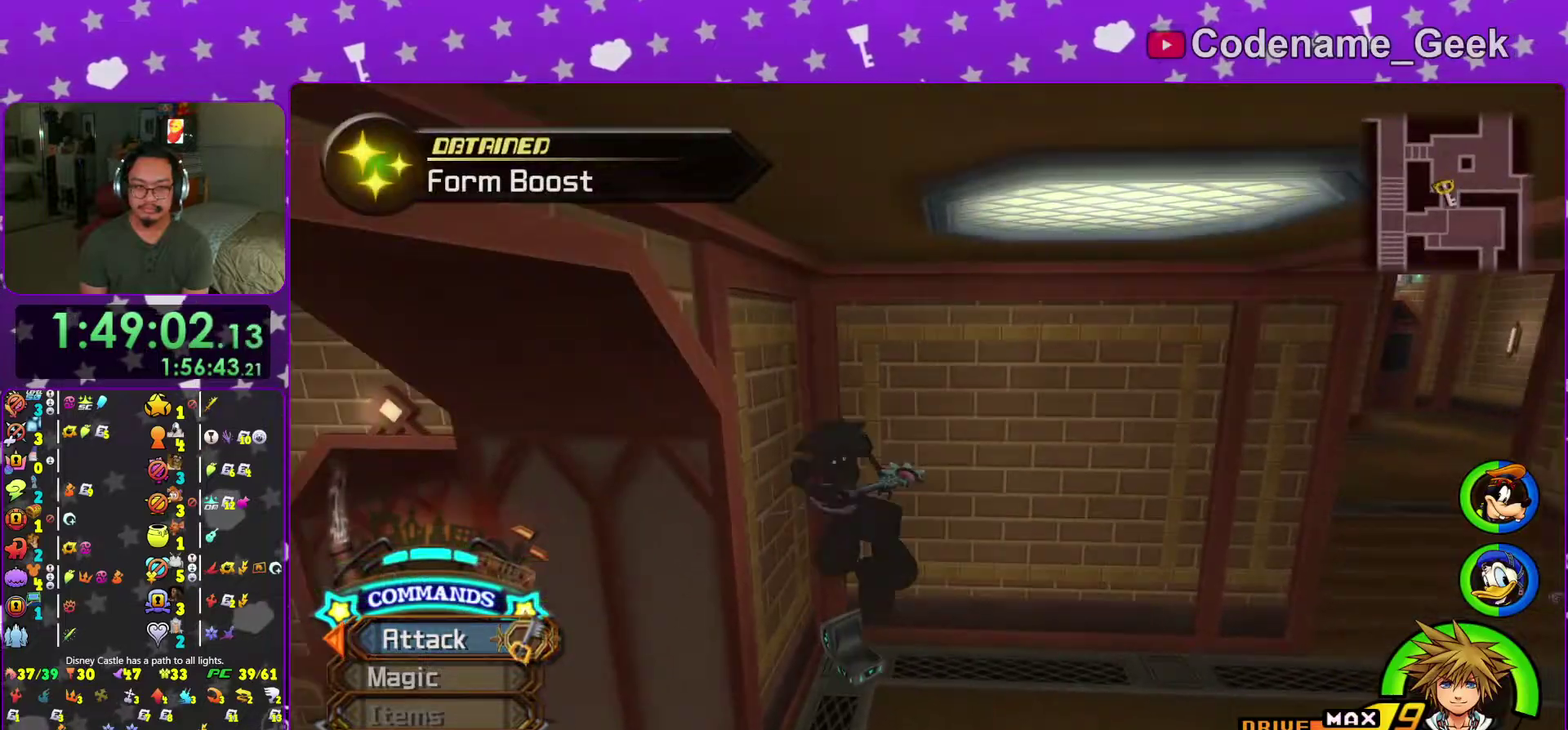
Gameplay with a controller (Nintendo layout); each line is a JSON object with the inputs held at the frame after it (dt_ms = milliseconds from this image to that frame). "events" lists button and stick changes between this image and that frame as [ms after this image, input, new state], when the widget could be followed in between. This overlay highlights the sticks when they move; stick clicks (L3 R3) are not distinguishable. Not read: L3 R3 SELECT START.
{"dt_ms": 300, "buttons": ["Y"], "left_stick": "up-left", "right_stick": "center", "events": [[83, "right_stick", "up-left"], [167, "right_stick", "center"], [233, "left_stick", "up-left"]]}
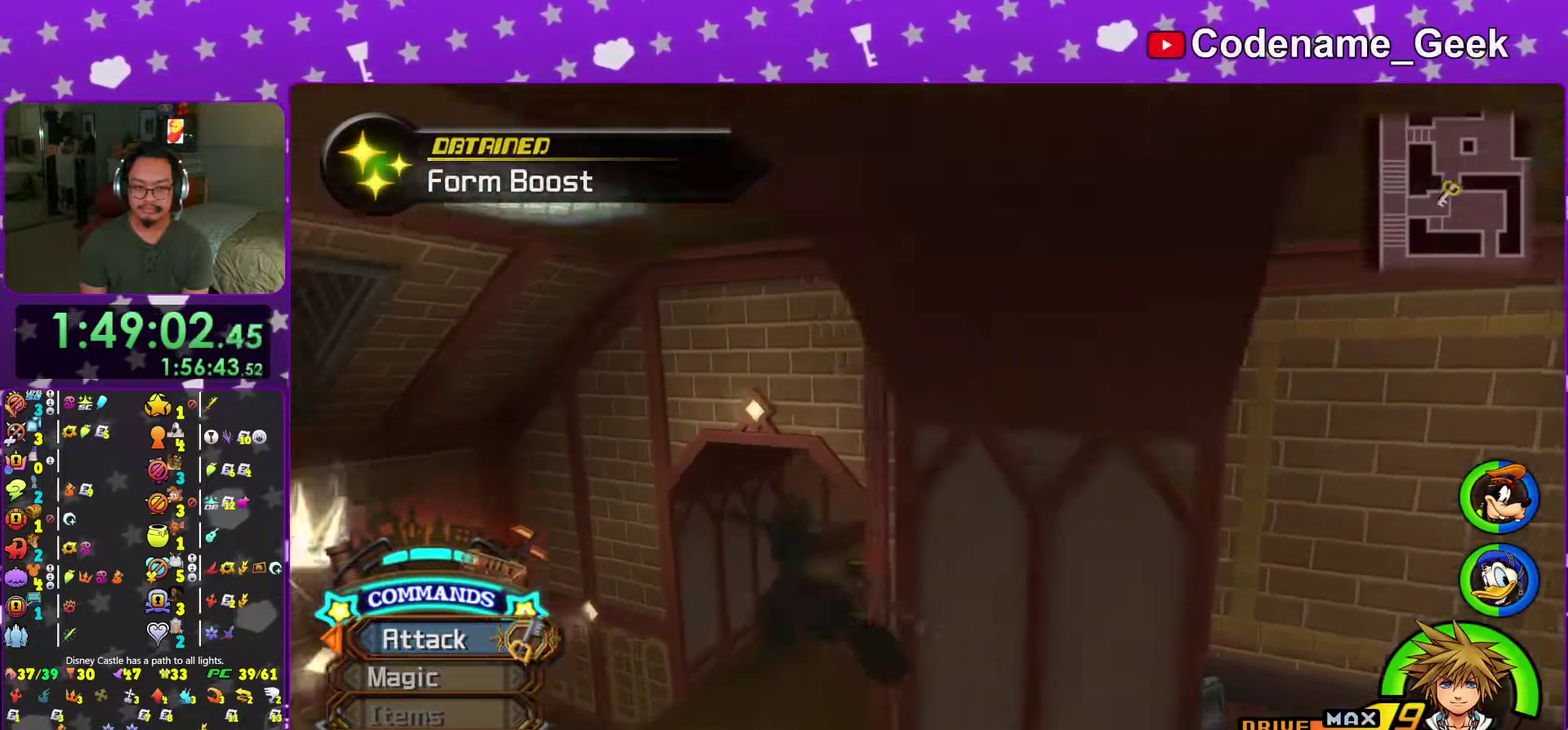
{"dt_ms": 701, "buttons": ["Y"], "left_stick": "up-right", "right_stick": "center"}
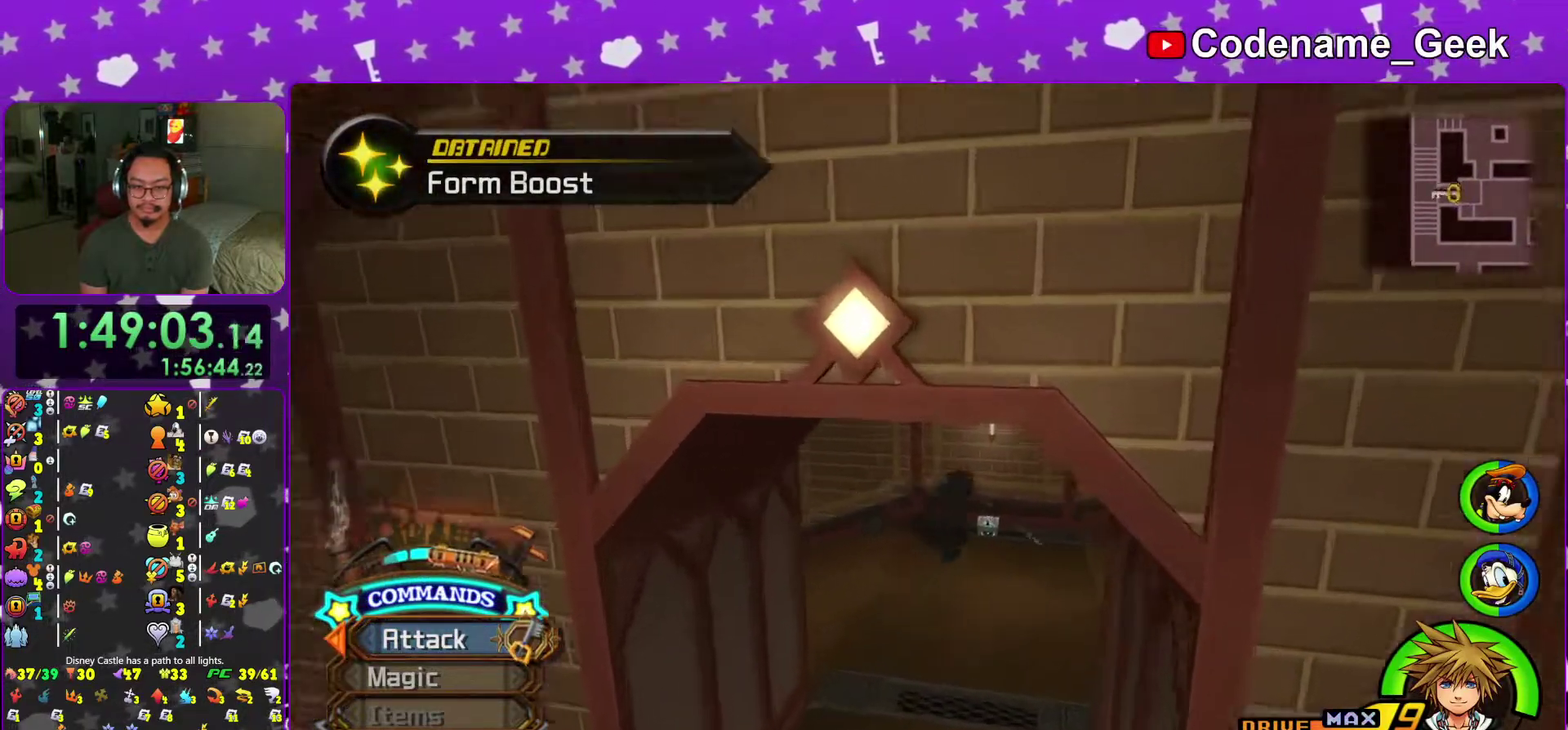
{"dt_ms": 300, "buttons": [], "left_stick": "up", "right_stick": "center"}
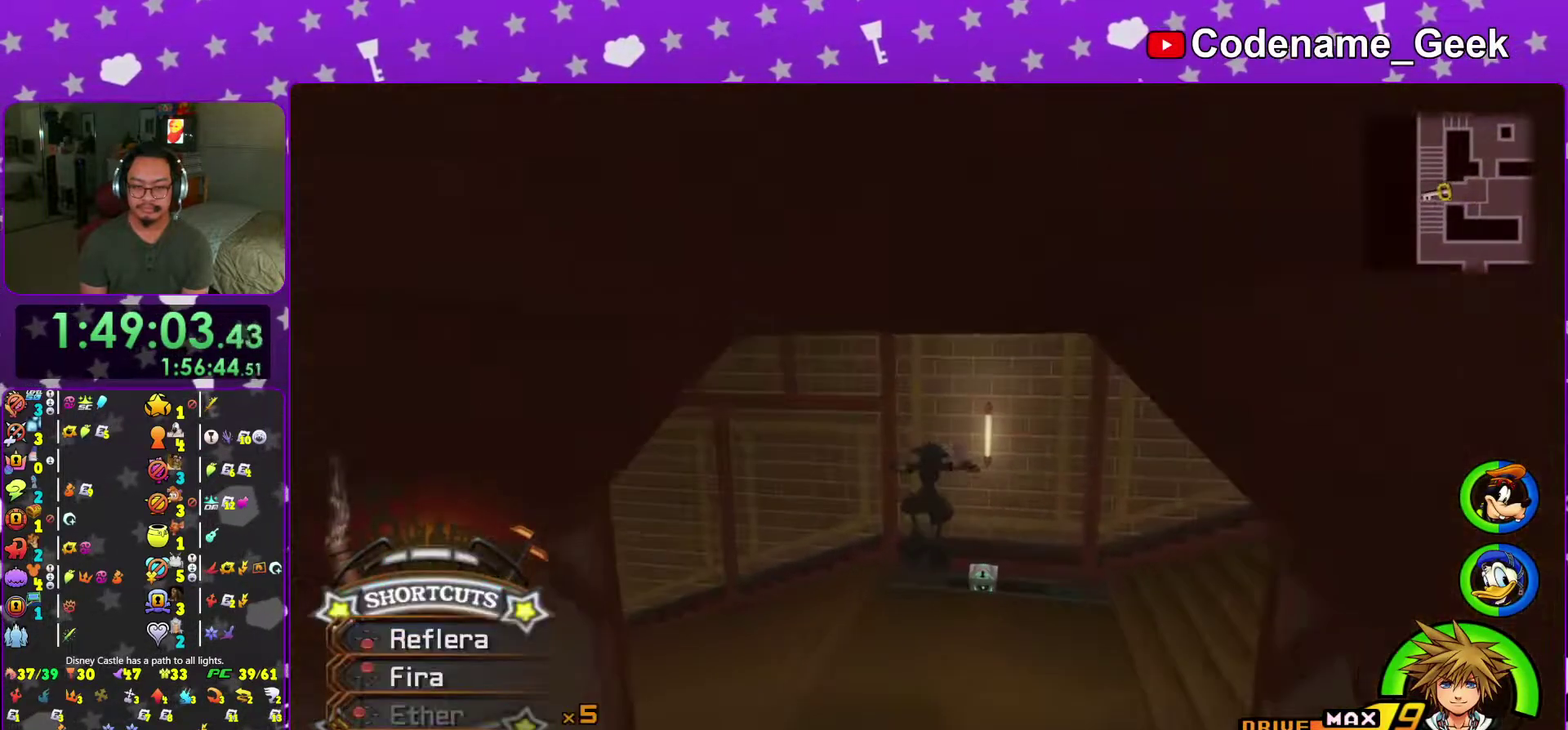
{"dt_ms": 601, "buttons": [], "left_stick": "up-right", "right_stick": "left"}
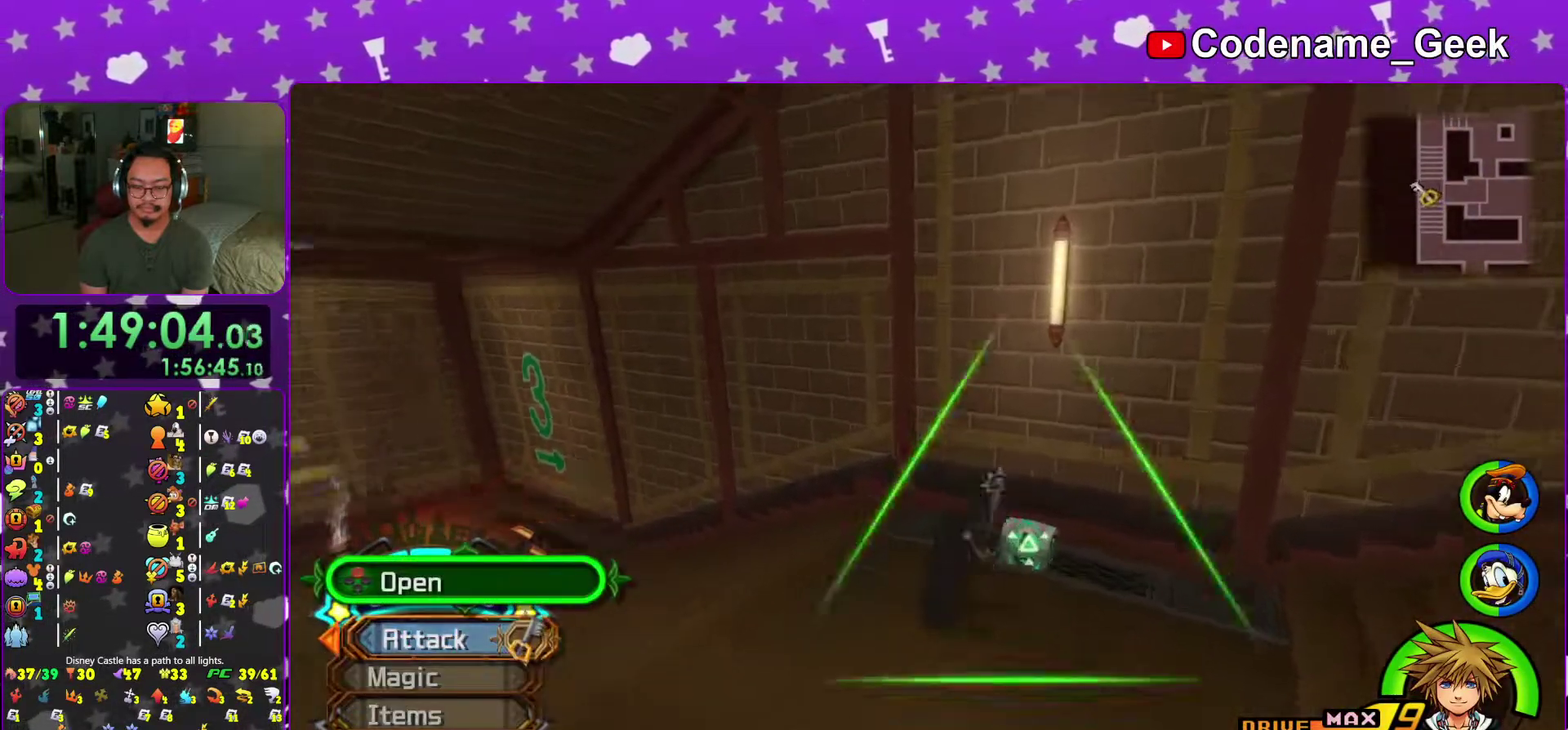
{"dt_ms": 400, "buttons": [], "left_stick": "left", "right_stick": "left"}
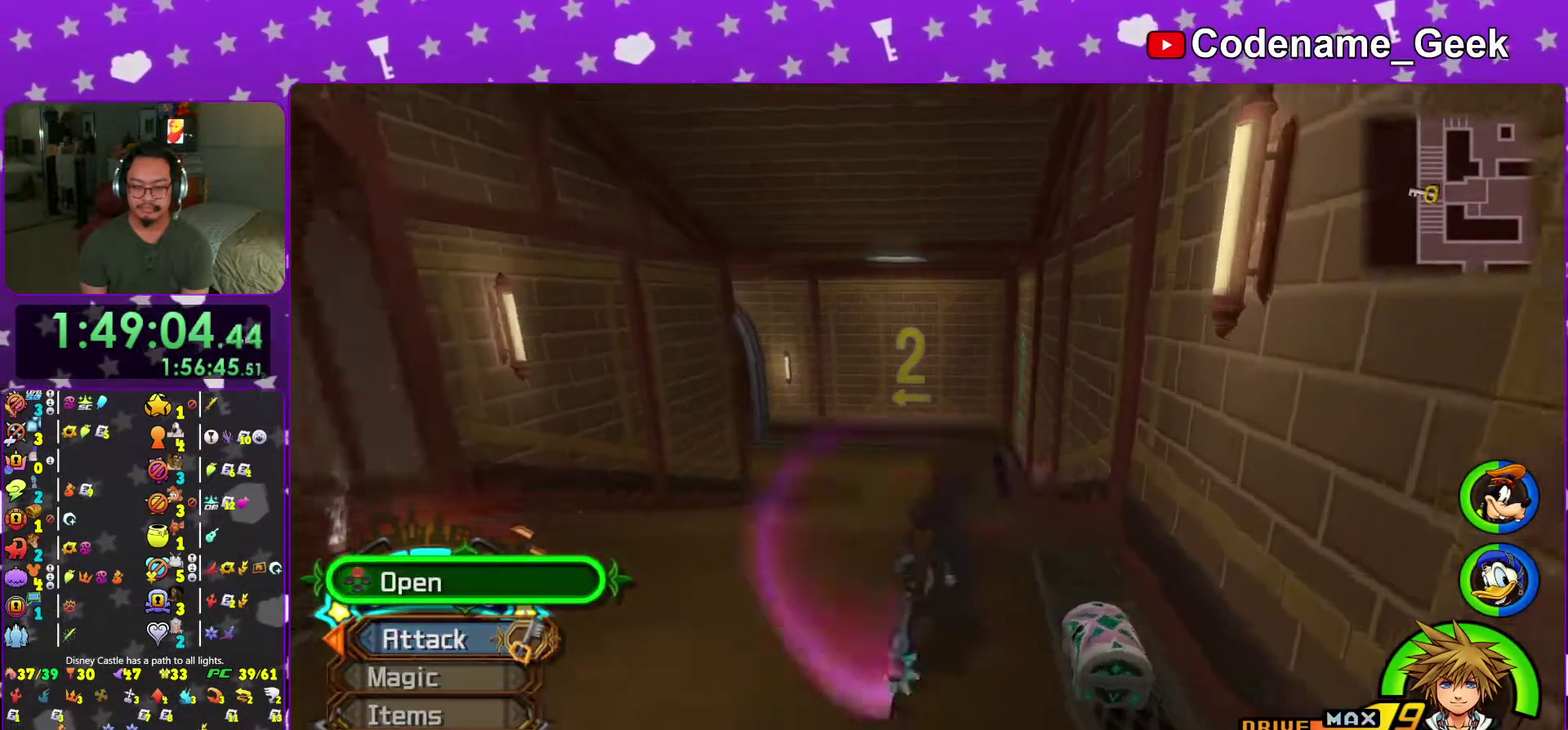
{"dt_ms": 601, "buttons": [], "left_stick": "up", "right_stick": "center"}
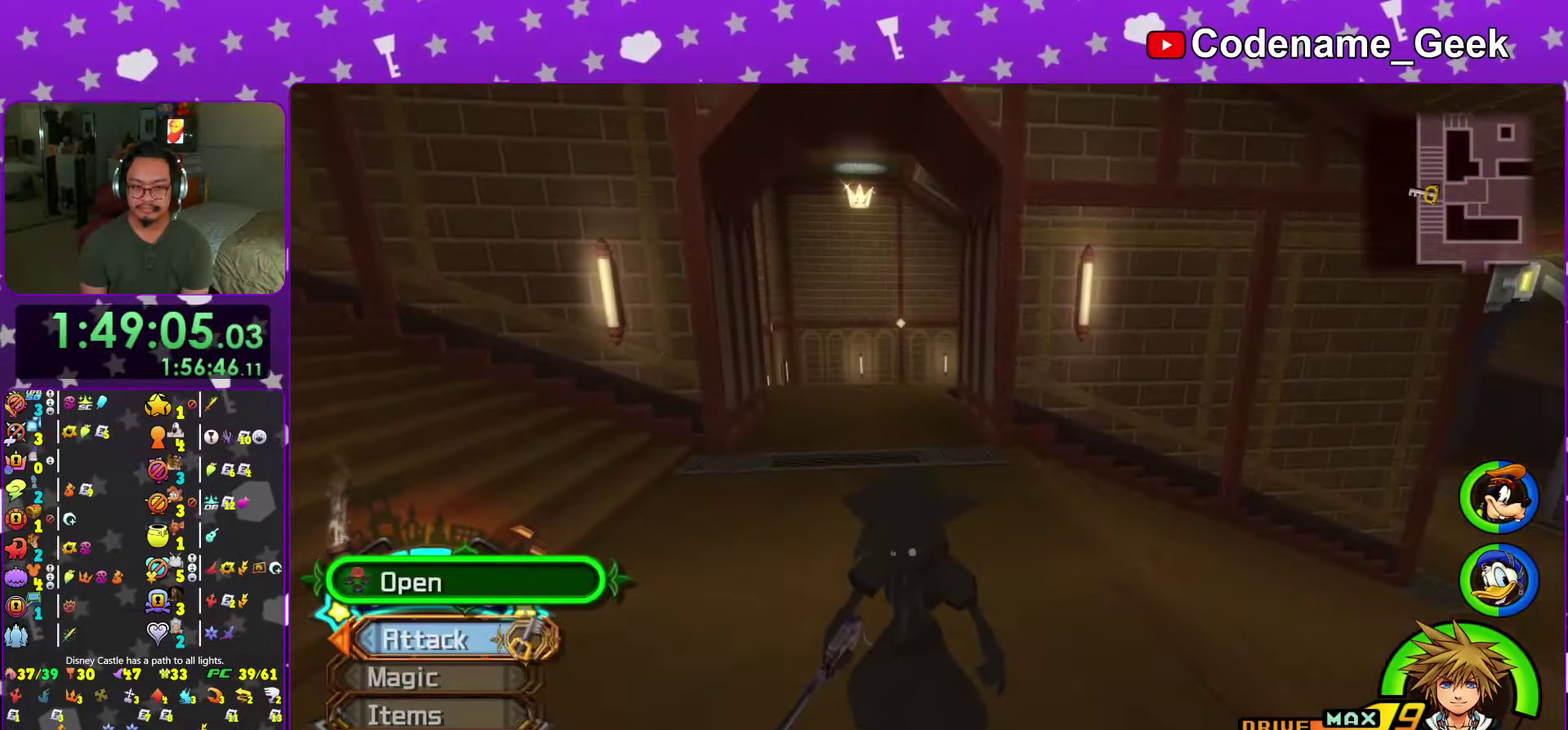
{"dt_ms": 400, "buttons": ["B"], "left_stick": "up", "right_stick": "center"}
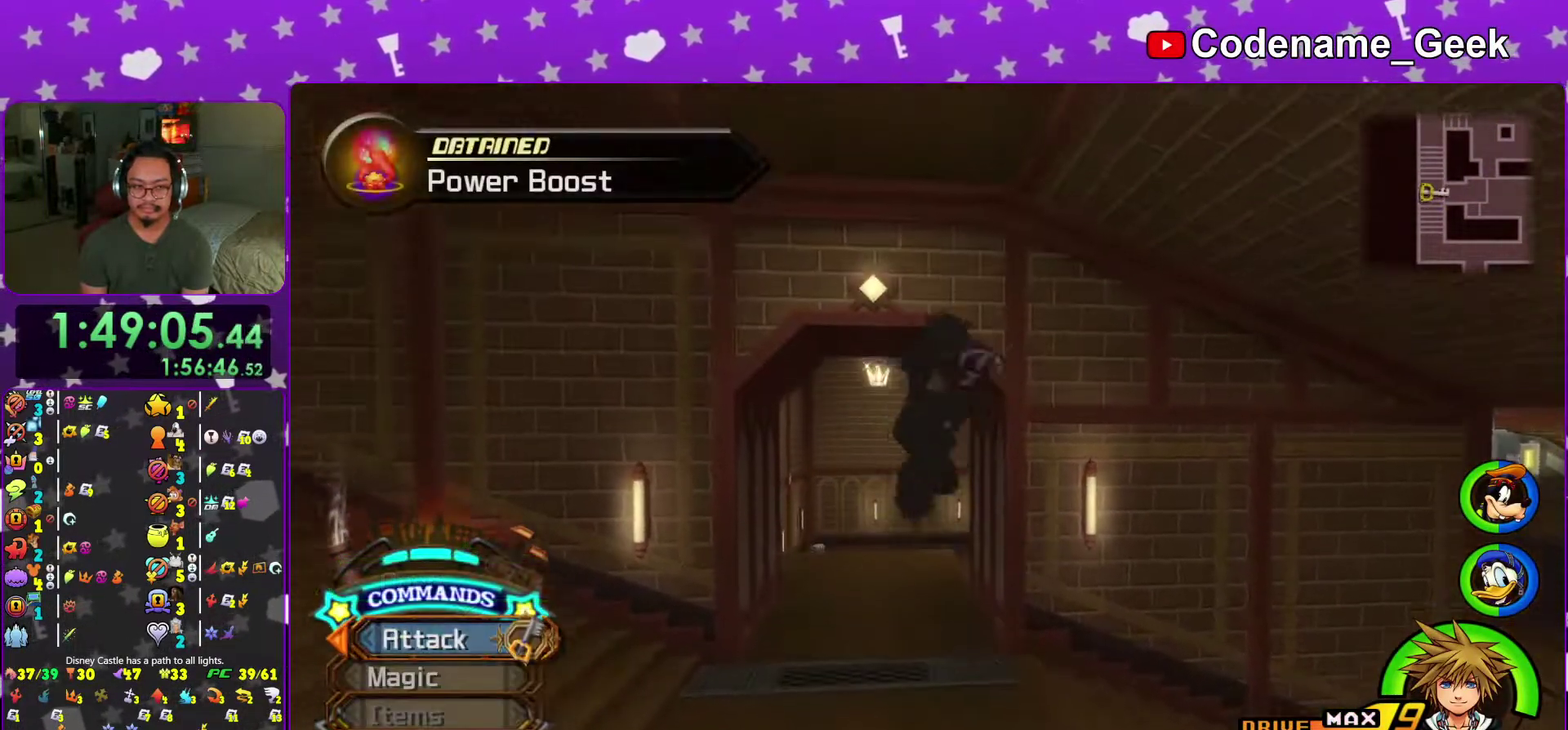
{"dt_ms": 601, "buttons": ["Y"], "left_stick": "up", "right_stick": "center", "events": [[67, "B", "up"], [67, "Y", "down"], [150, "right_stick", "left"], [234, "right_stick", "center"]]}
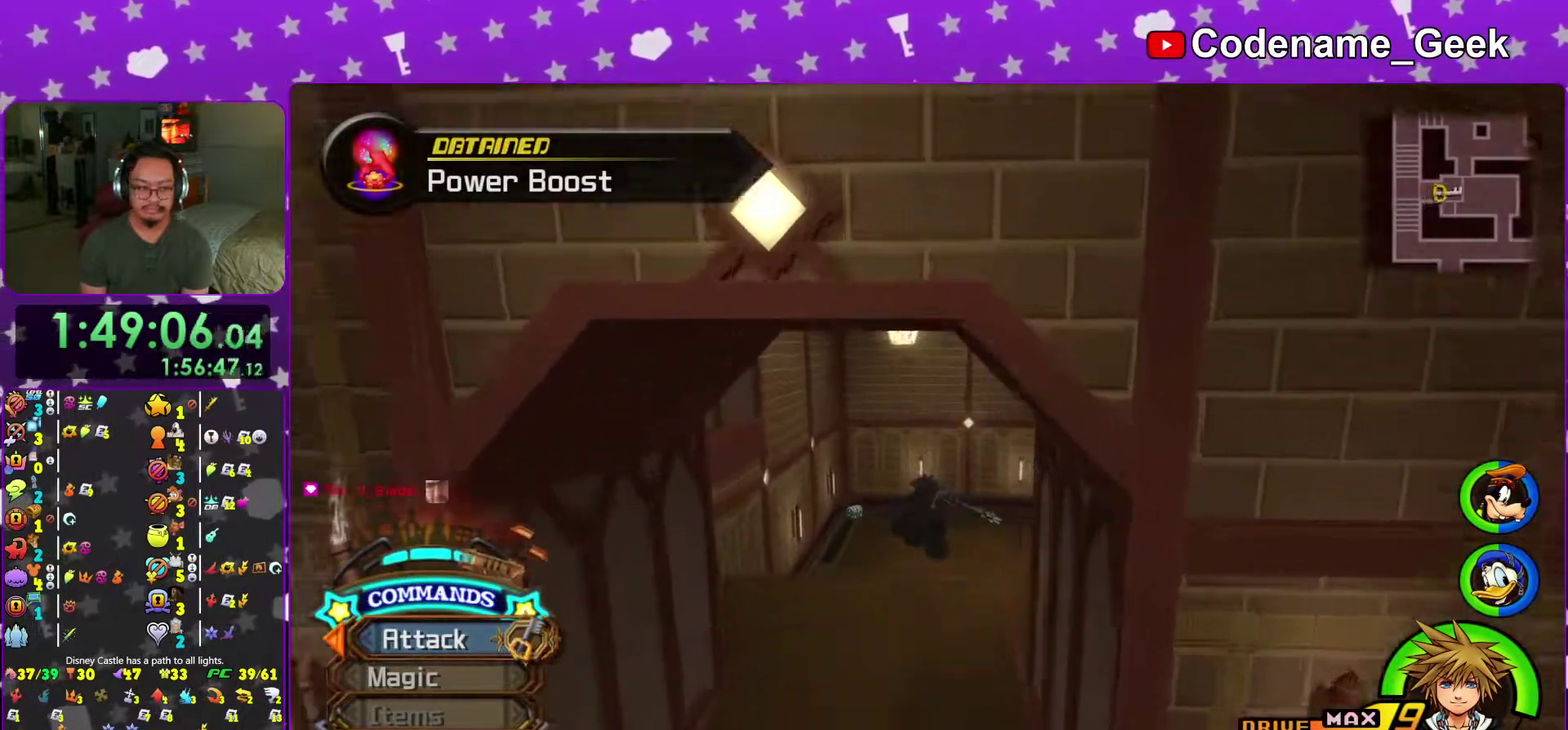
{"dt_ms": 383, "buttons": ["Y"], "left_stick": "up", "right_stick": "center", "events": []}
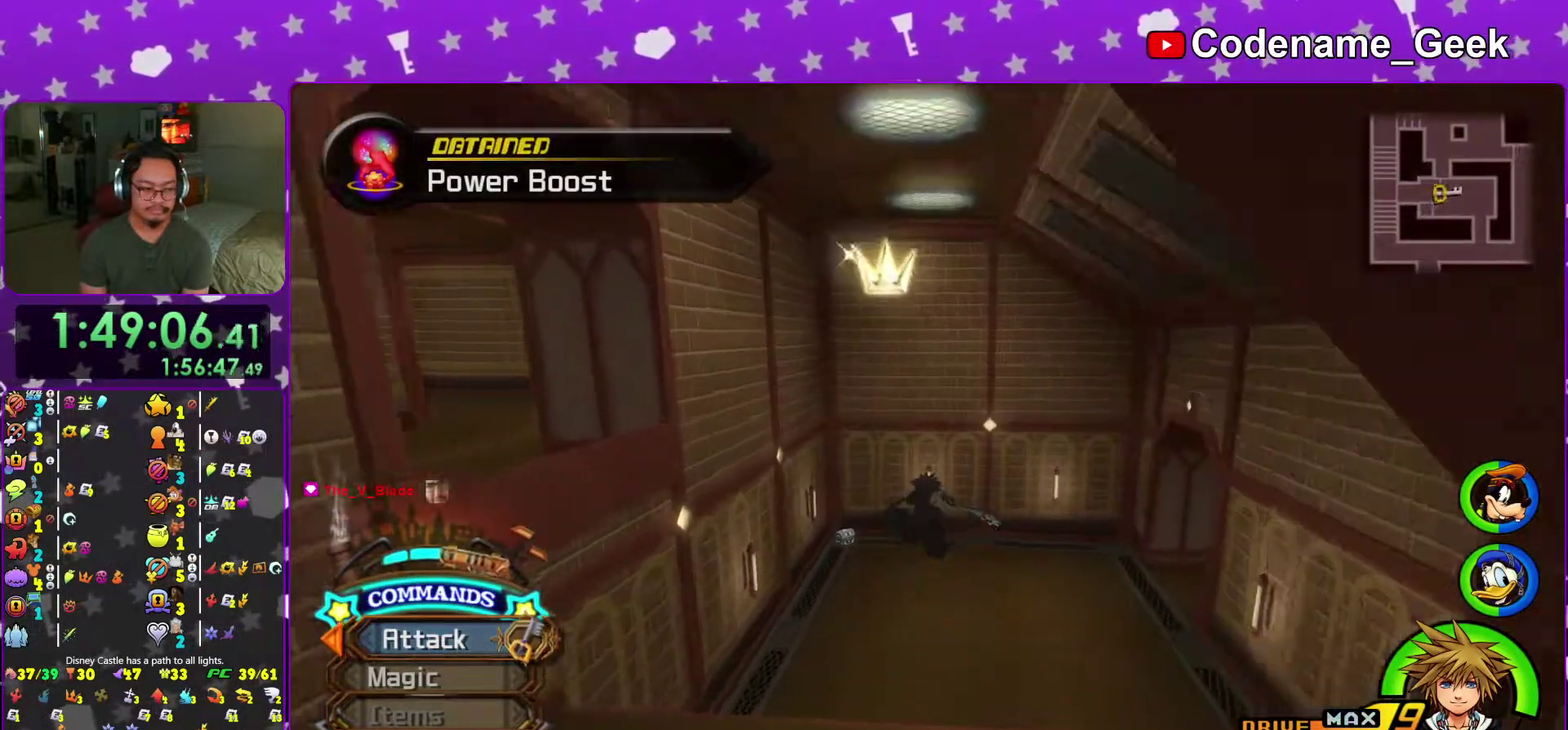
{"dt_ms": 601, "buttons": [], "left_stick": "up-left", "right_stick": "center", "events": [[100, "right_stick", "left"], [167, "right_stick", "center"], [367, "right_stick", "down-right"], [451, "right_stick", "center"], [467, "left_stick", "up-left"], [518, "Y", "up"]]}
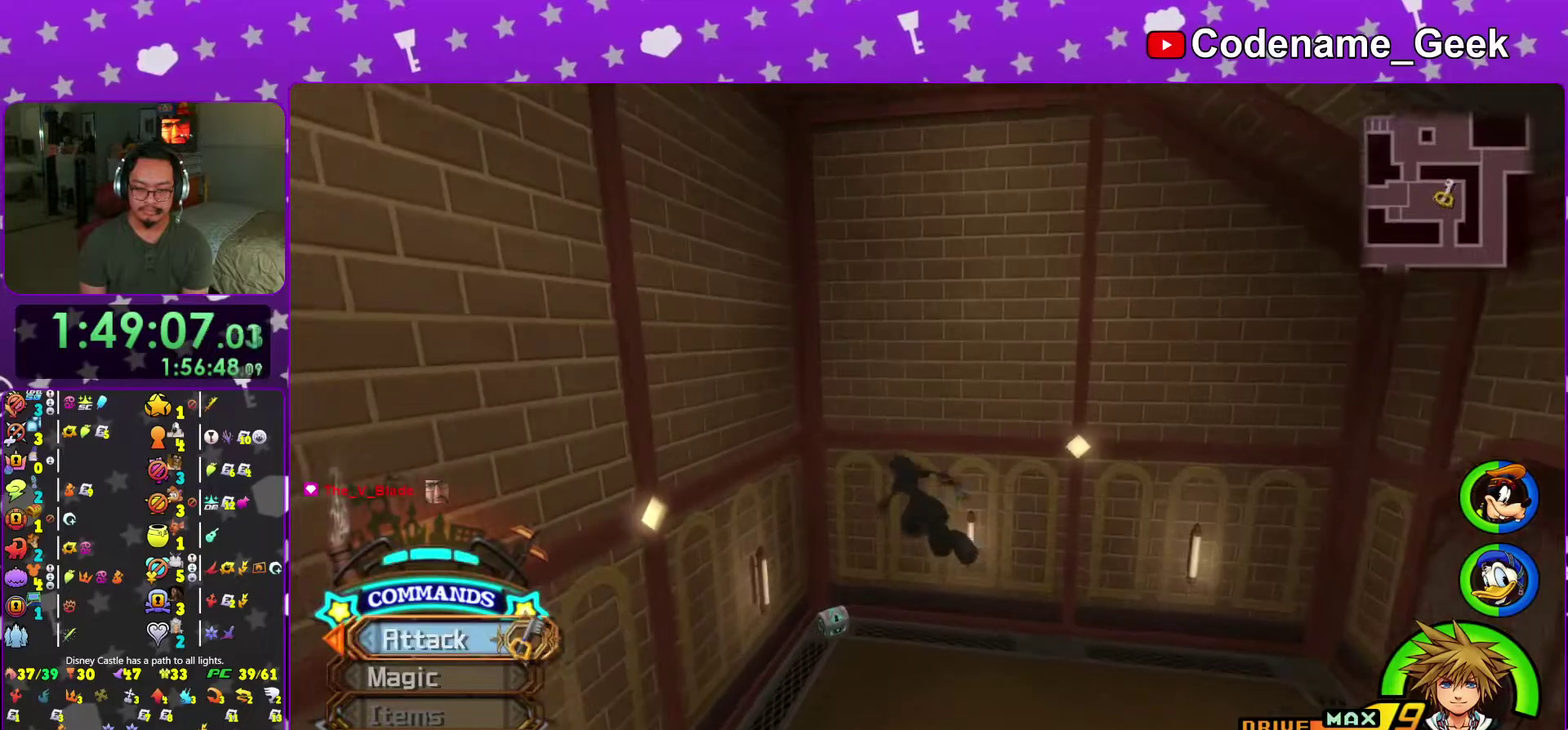
{"dt_ms": 400, "buttons": [], "left_stick": "up-left", "right_stick": "center", "events": [[67, "right_stick", "up"], [117, "right_stick", "center"], [167, "left_stick", "up"], [367, "left_stick", "up-left"]]}
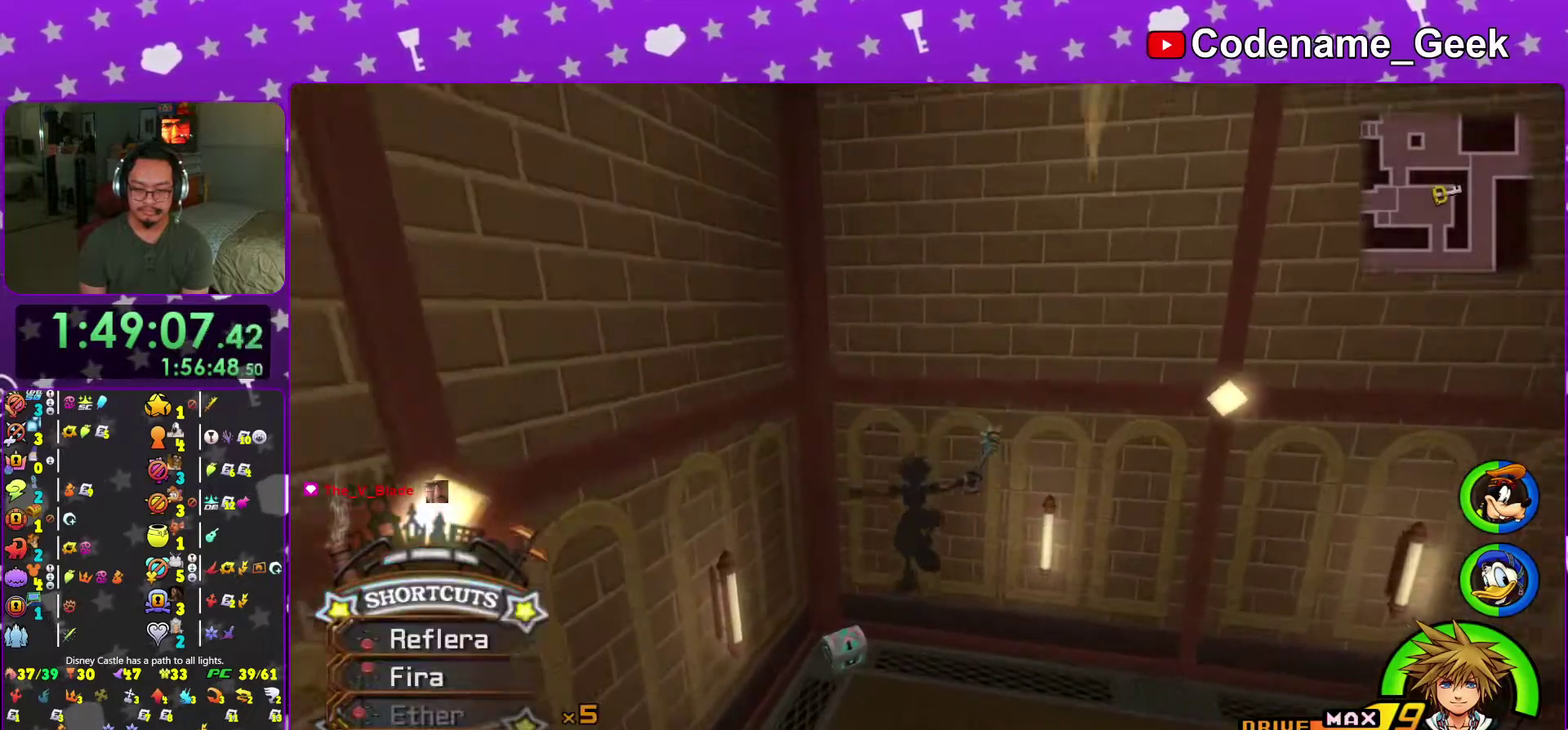
{"dt_ms": 601, "buttons": ["X"], "left_stick": "up-right", "right_stick": "right", "events": [[17, "left_stick", "up"], [150, "left_stick", "up-left"], [201, "right_stick", "right"], [517, "X", "down"], [584, "left_stick", "up-right"]]}
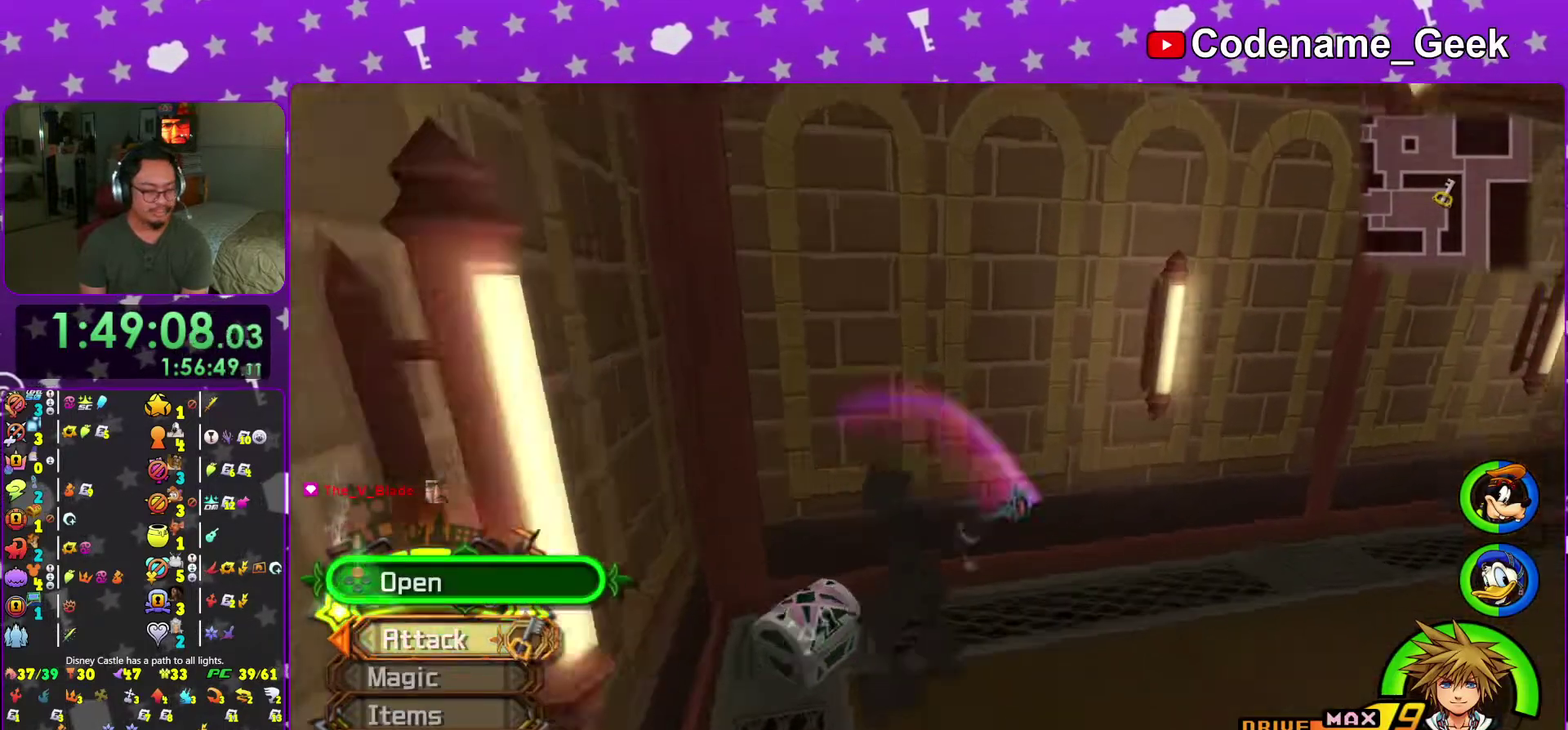
{"dt_ms": 400, "buttons": ["X"], "left_stick": "center", "right_stick": "center", "events": [[33, "X", "up"], [33, "left_stick", "right"], [100, "X", "down"], [233, "X", "up"], [317, "X", "down"], [350, "right_stick", "center"], [384, "left_stick", "center"]]}
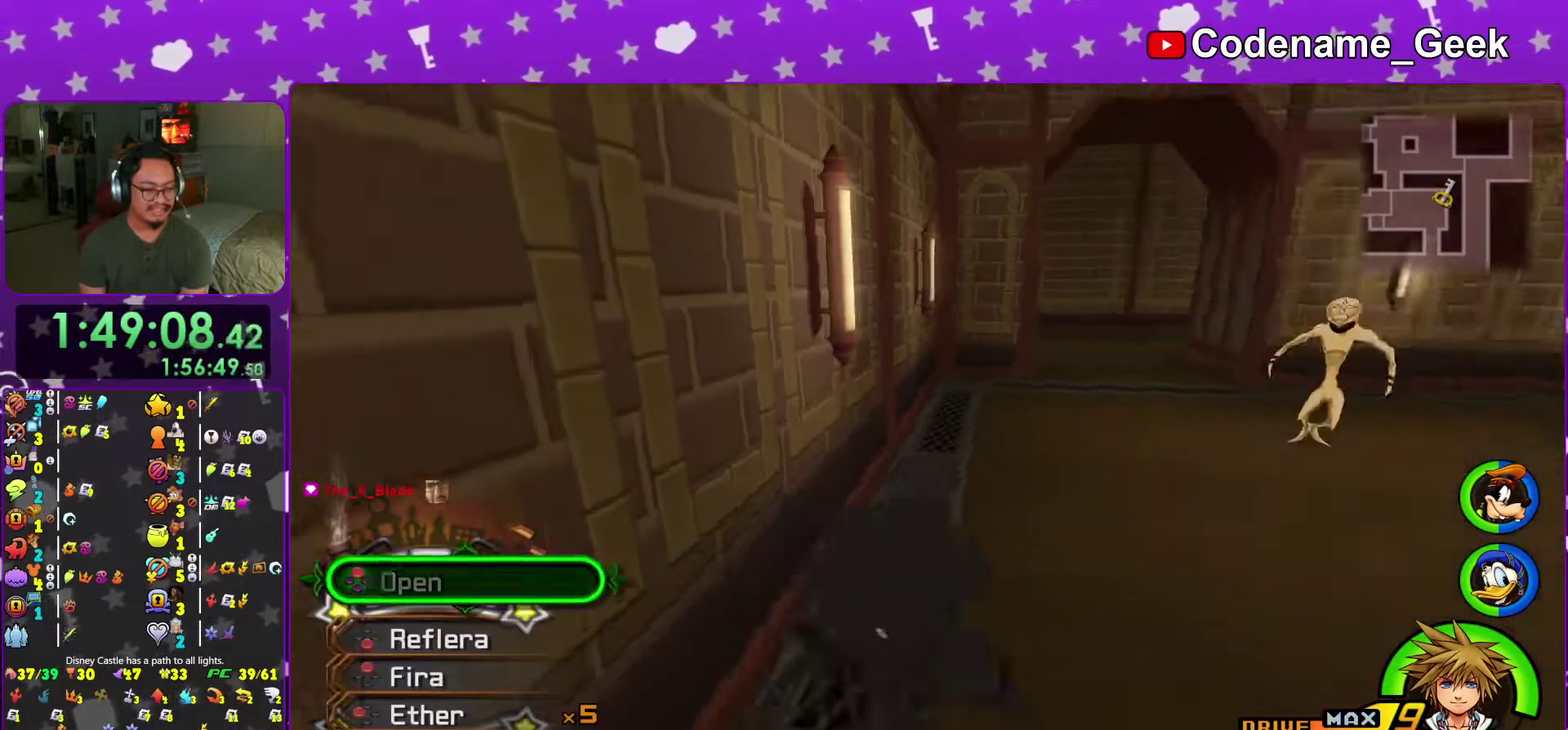
{"dt_ms": 701, "buttons": ["B"], "left_stick": "up", "right_stick": "center", "events": [[17, "X", "up"], [117, "X", "down"], [201, "X", "up"], [284, "X", "down"], [401, "X", "up"], [417, "right_stick", "down"], [434, "left_stick", "up"], [467, "right_stick", "center"], [634, "B", "down"]]}
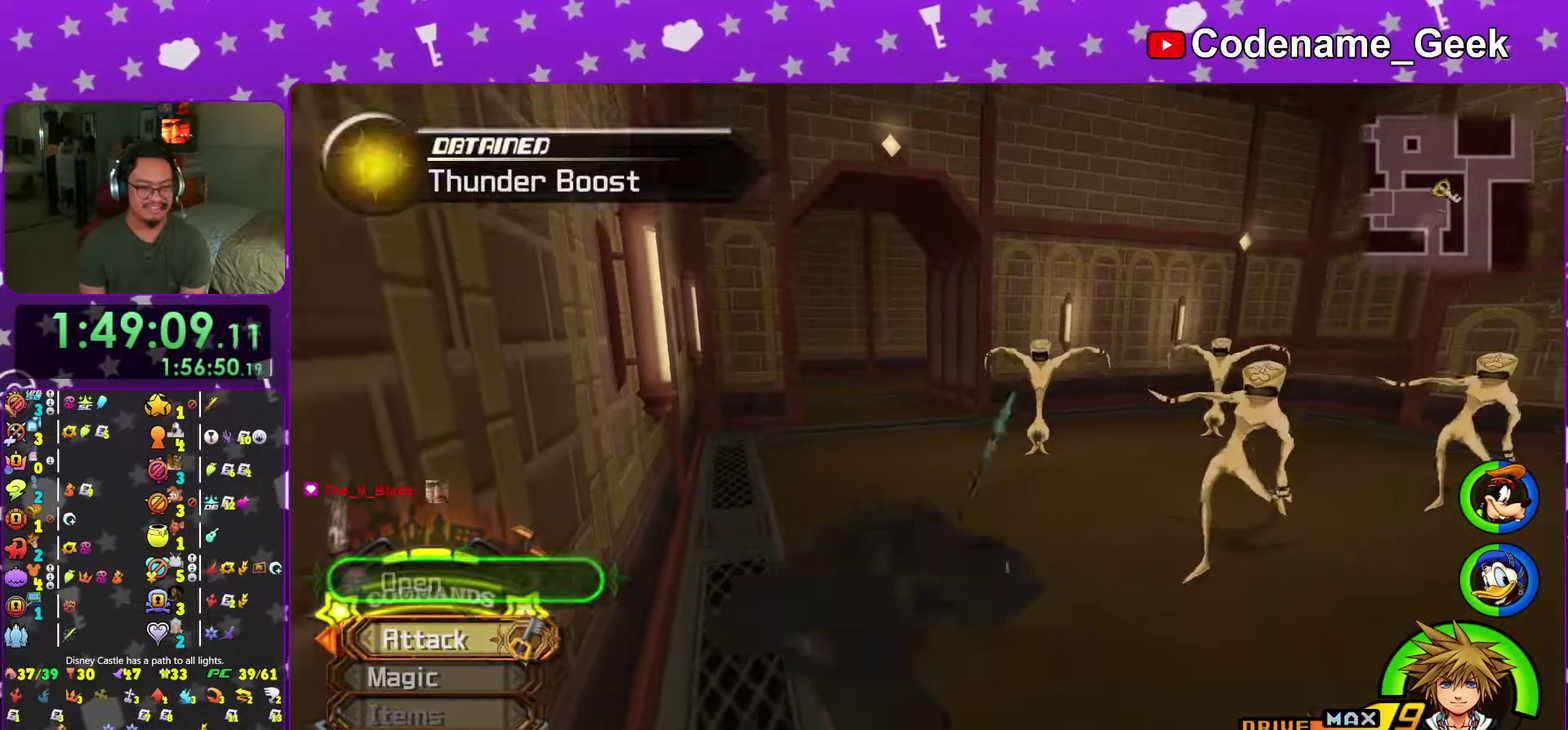
{"dt_ms": 300, "buttons": ["Y"], "left_stick": "up", "right_stick": "center", "events": [[50, "B", "up"], [133, "B", "down"], [234, "B", "up"], [234, "Y", "down"]]}
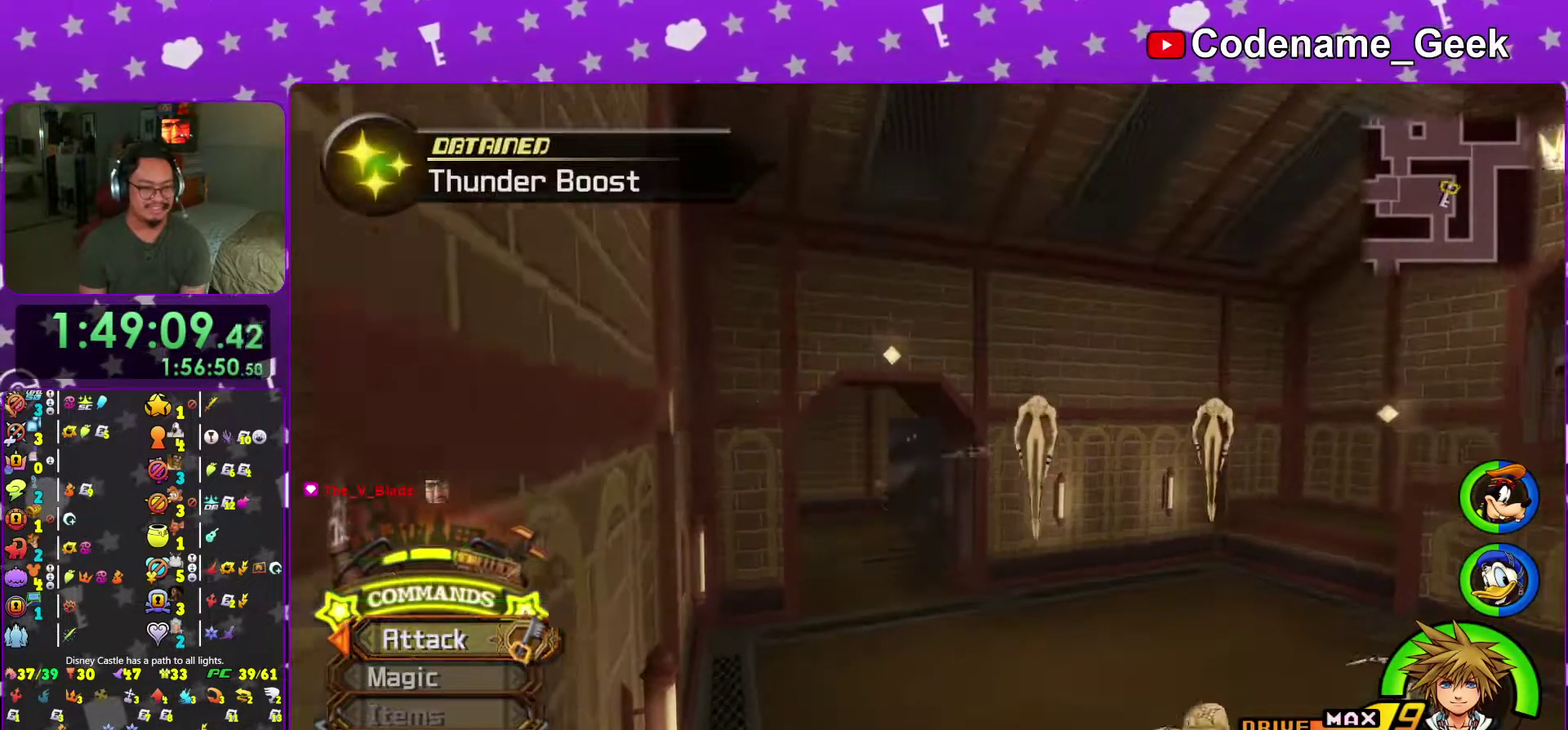
{"dt_ms": 601, "buttons": ["Y"], "left_stick": "up", "right_stick": "center", "events": []}
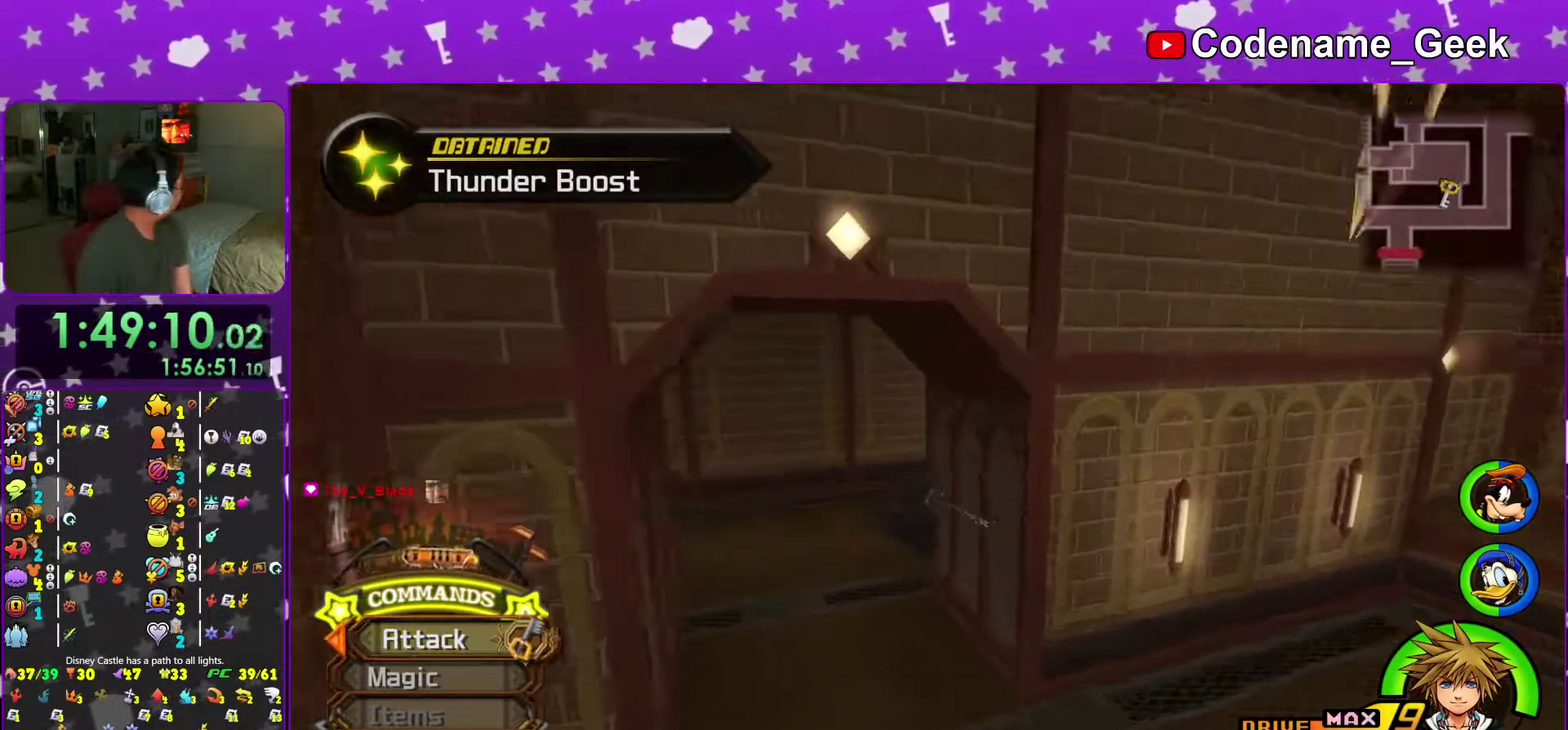
{"dt_ms": 400, "buttons": ["Y"], "left_stick": "up", "right_stick": "center", "events": []}
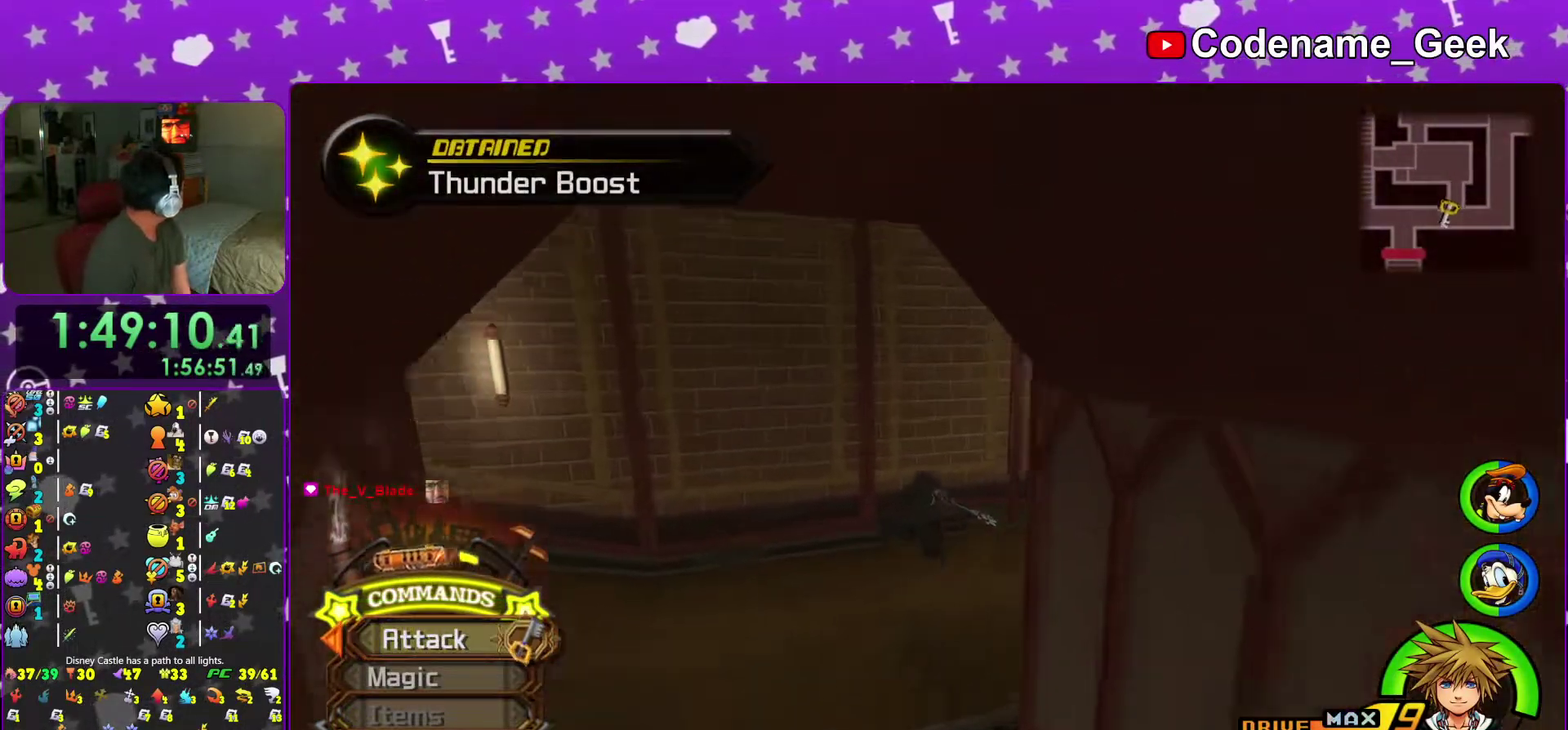
{"dt_ms": 601, "buttons": ["Y"], "left_stick": "up", "right_stick": "center", "events": [[34, "left_stick", "up-right"], [568, "left_stick", "up"]]}
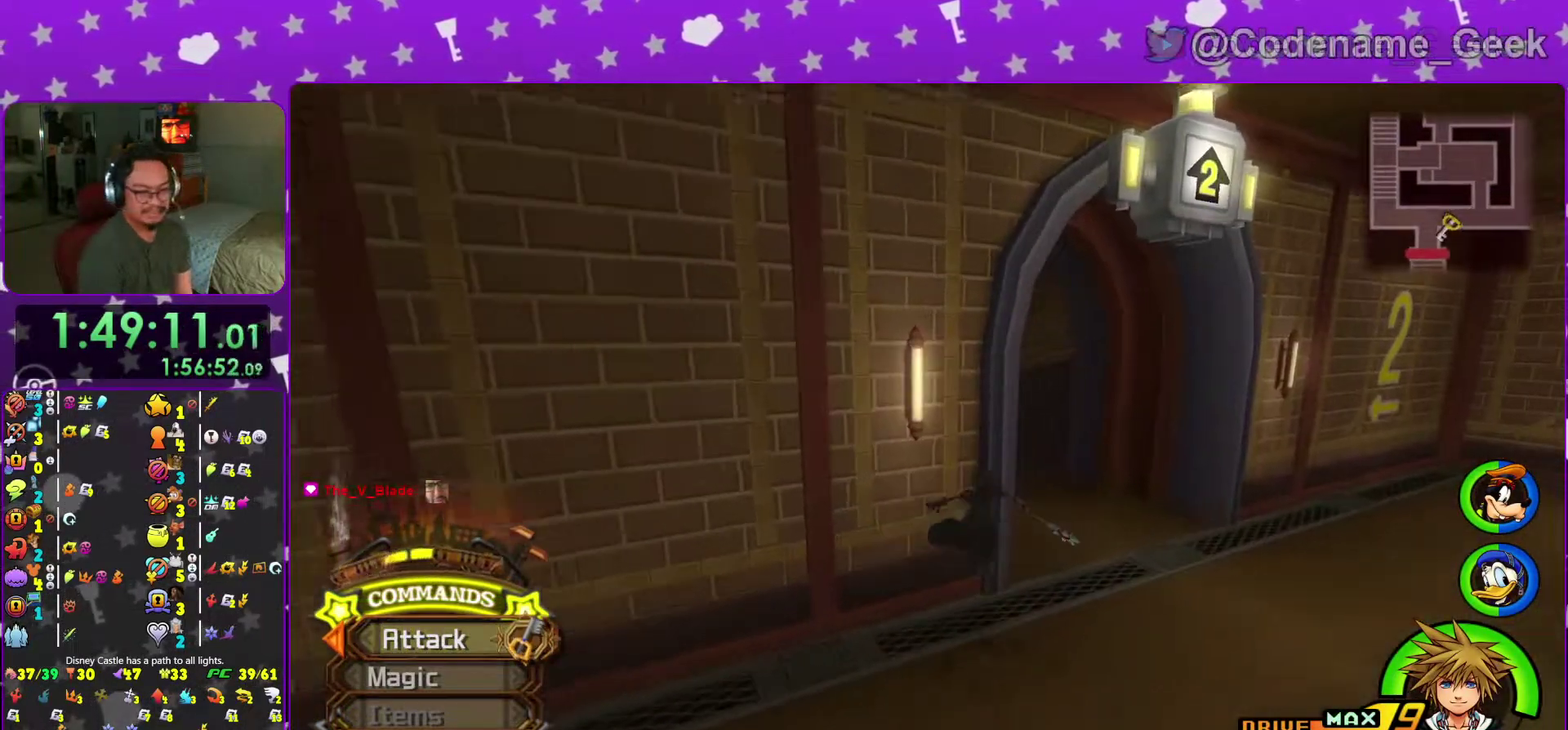
{"dt_ms": 400, "buttons": ["Y"], "left_stick": "up-left", "right_stick": "left", "events": [[133, "left_stick", "up-right"], [284, "left_stick", "up"], [400, "left_stick", "up-left"], [400, "right_stick", "left"]]}
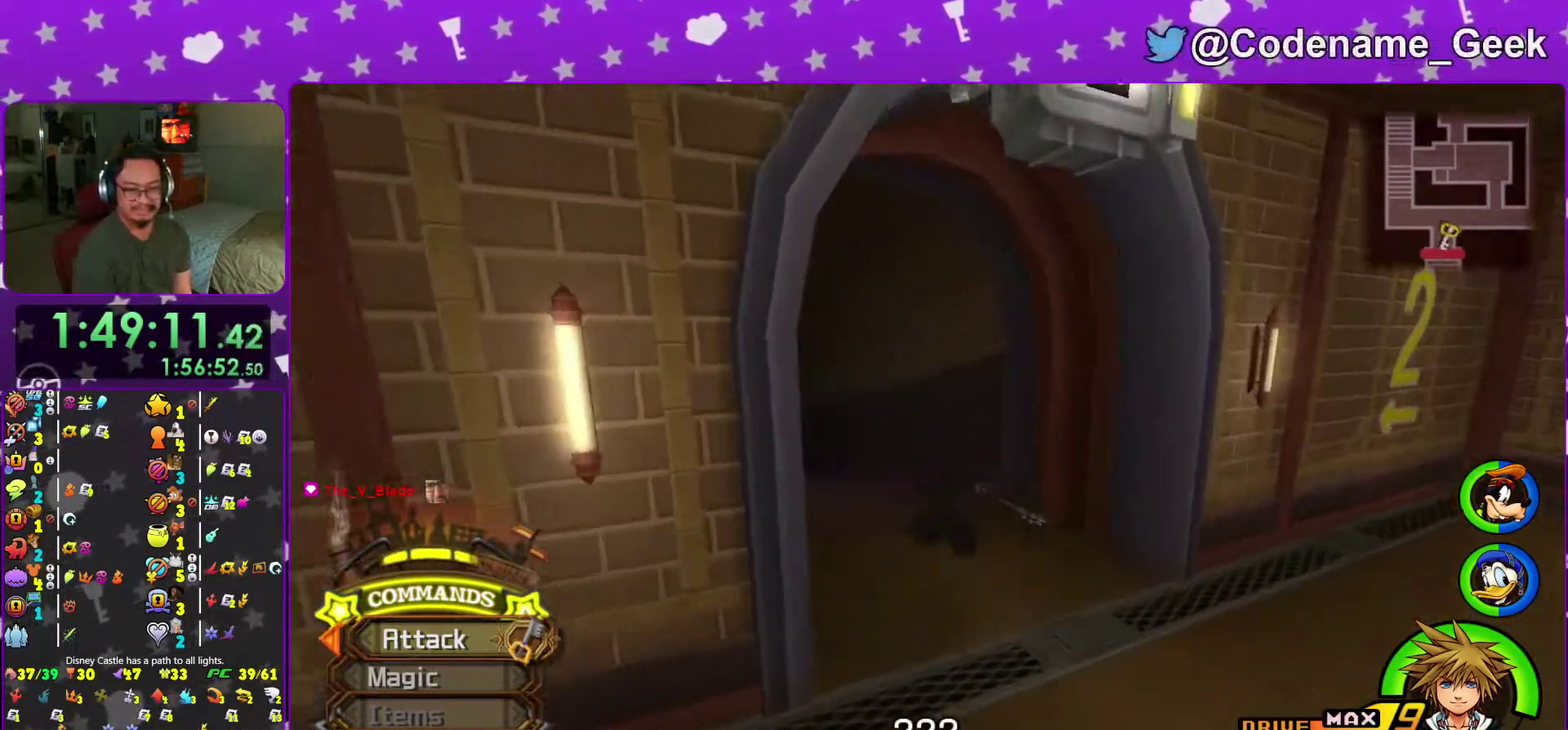
{"dt_ms": 601, "buttons": ["Y"], "left_stick": "up", "right_stick": "center", "events": [[251, "right_stick", "center"], [301, "left_stick", "up"]]}
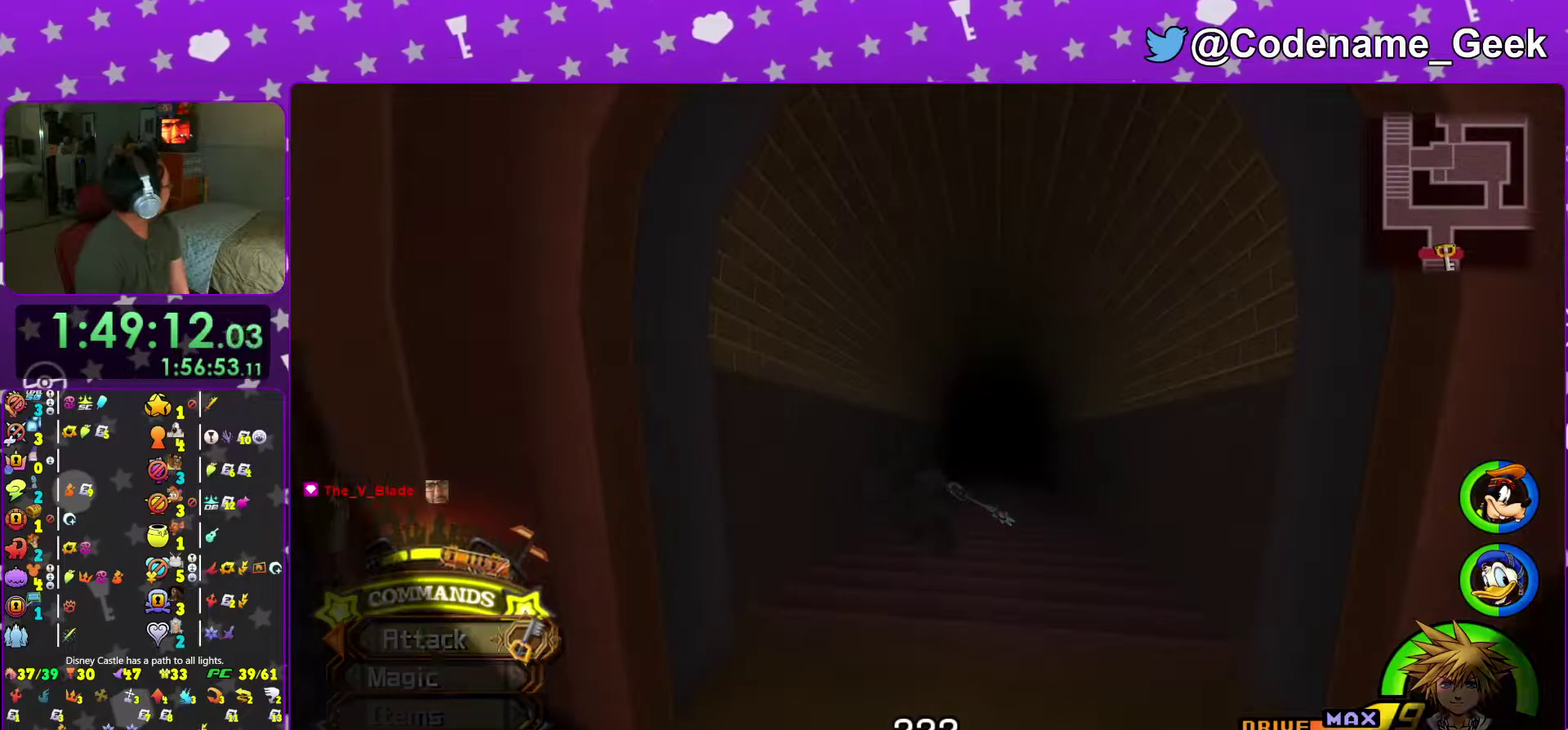
{"dt_ms": 400, "buttons": ["Y"], "left_stick": "up", "right_stick": "center", "events": []}
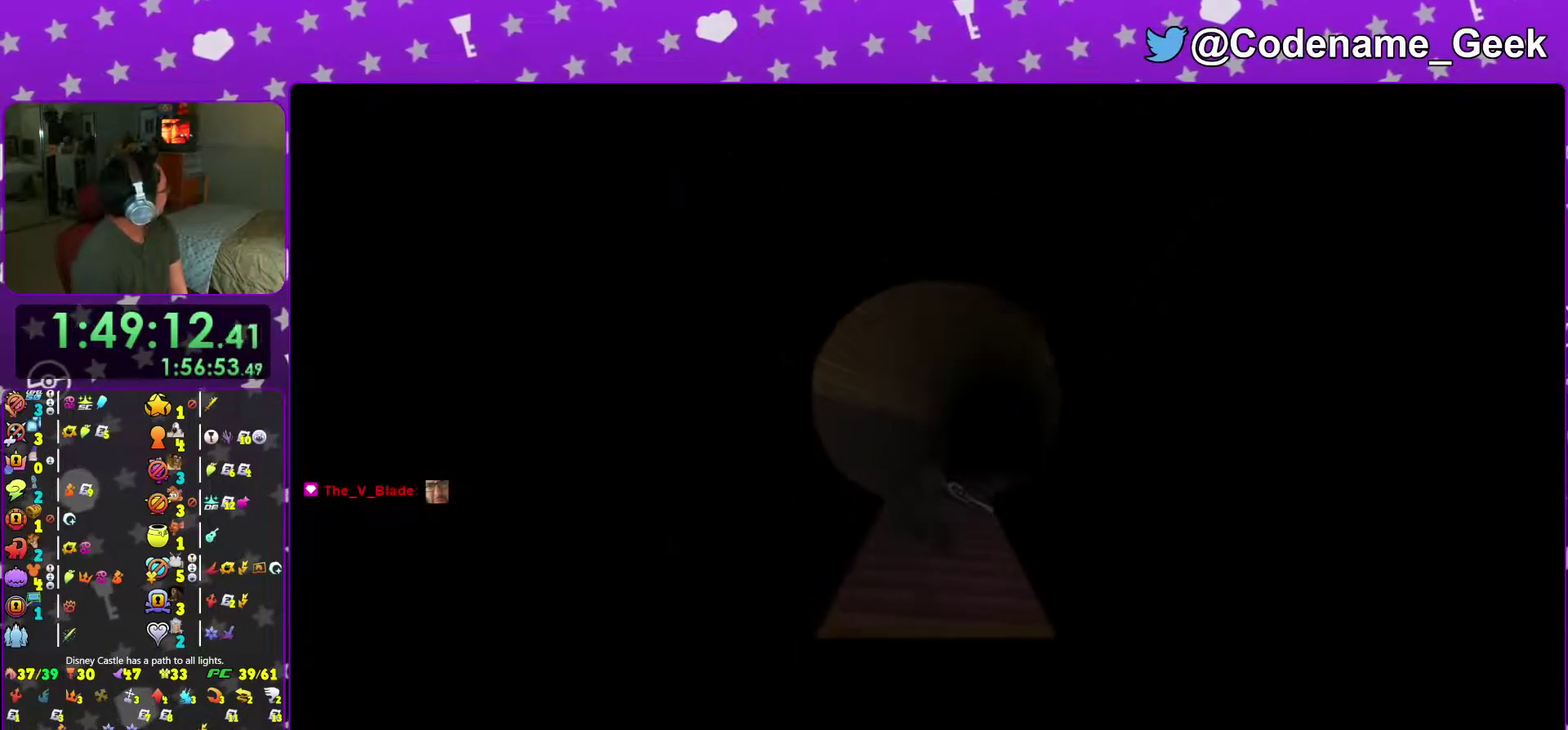
{"dt_ms": 701, "buttons": [], "left_stick": "center", "right_stick": "center", "events": [[201, "Y", "up"], [501, "left_stick", "center"]]}